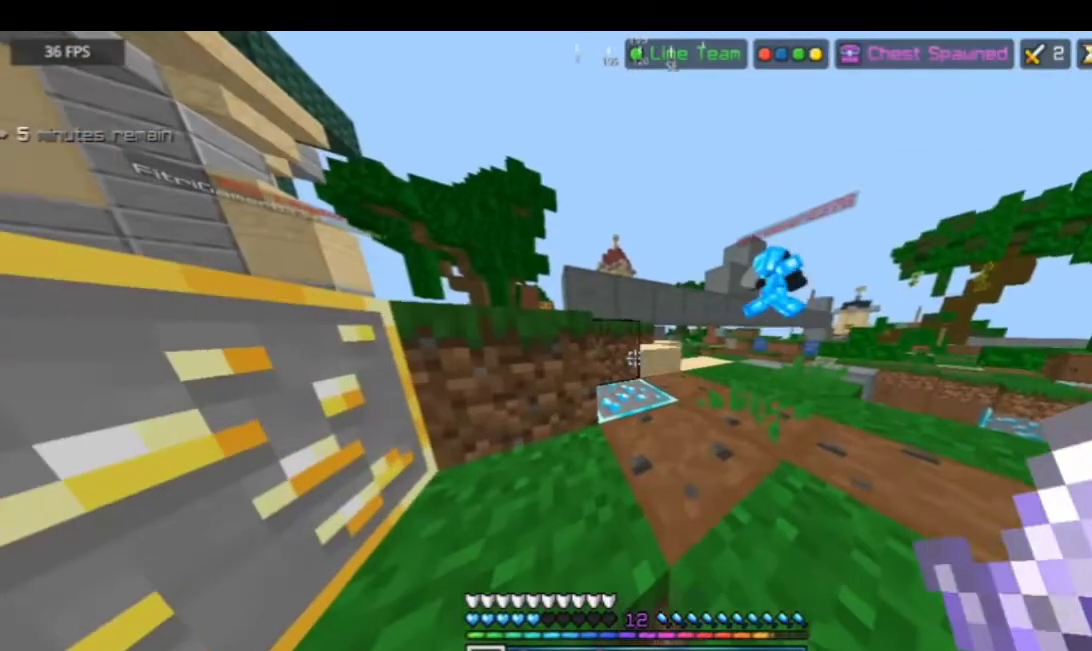
Gameplay with keyboard and mouse; each line is a JSON object with the keys and mouse buttons held at the frame after it. "events" lists presses ("down") and releases ("up") of "a", "d", "s", "space", "w", "mouse_left" and "mouse_right" between this image and that frame as [ms after this image, input, new state], when the widget could be followed in between. "mouse_left", "mouse_right" = the "left", "right" buttons of the "mouse" list. No other keys are recorded. Fast repeated clicks can show as one long hold. Mouse movement is not recorded.
{"keys": ["space", "w"], "mouse": [], "events": []}
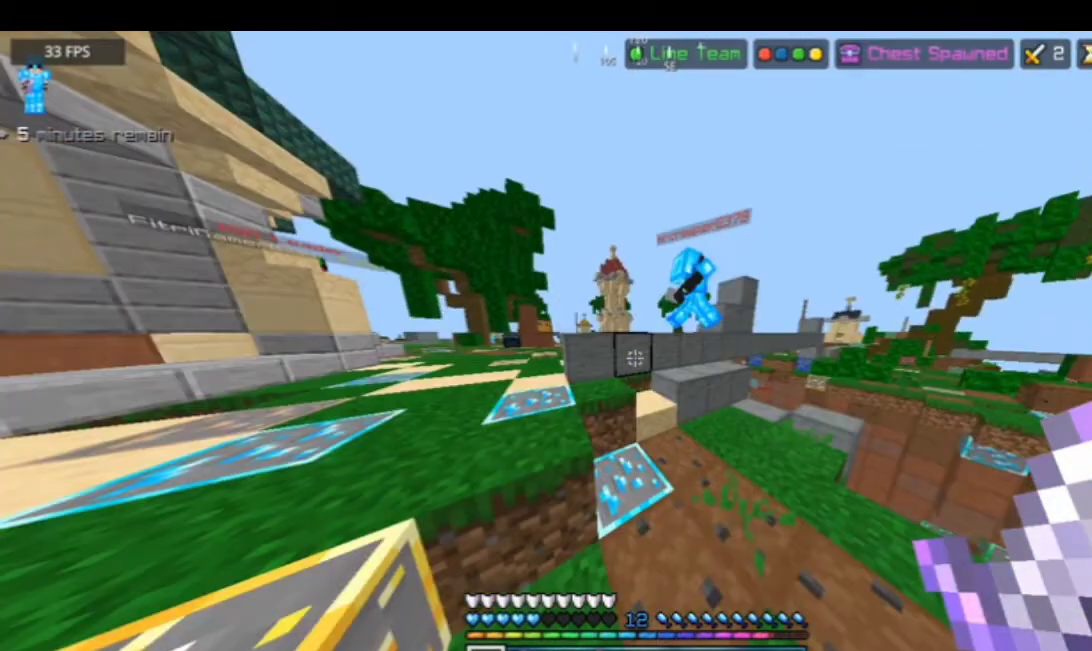
{"keys": ["a", "w"], "mouse": [], "events": [[233, "a", "down"], [233, "mouse_left", "down"], [233, "space", "up"], [400, "mouse_left", "up"], [400, "space", "down"], [433, "space", "up"]]}
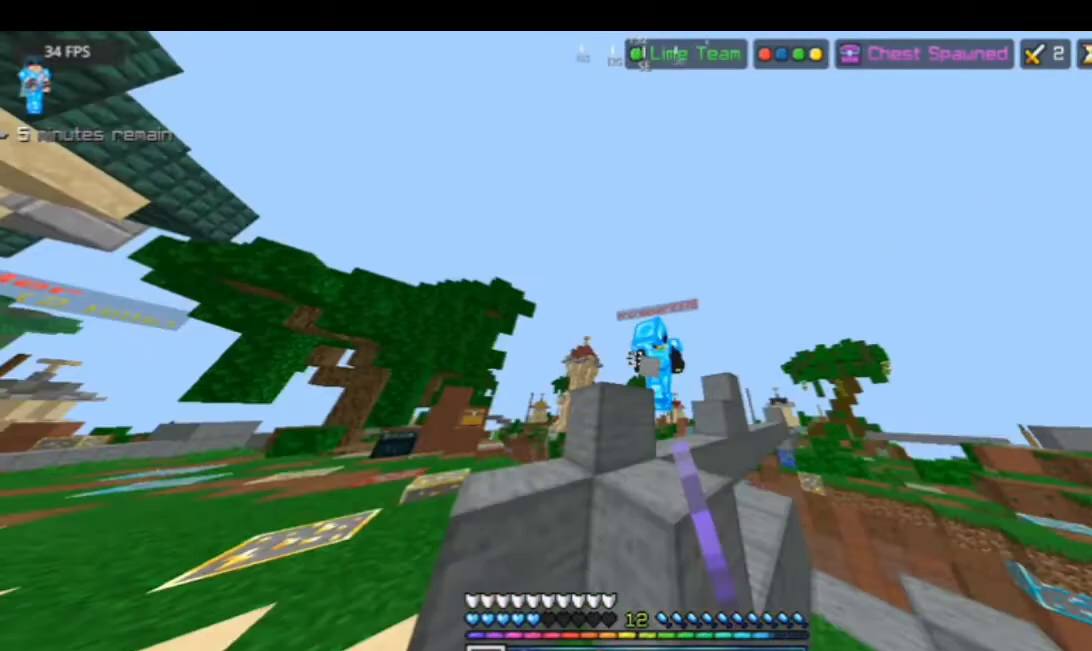
{"keys": ["w"], "mouse": [], "events": [[267, "a", "up"]]}
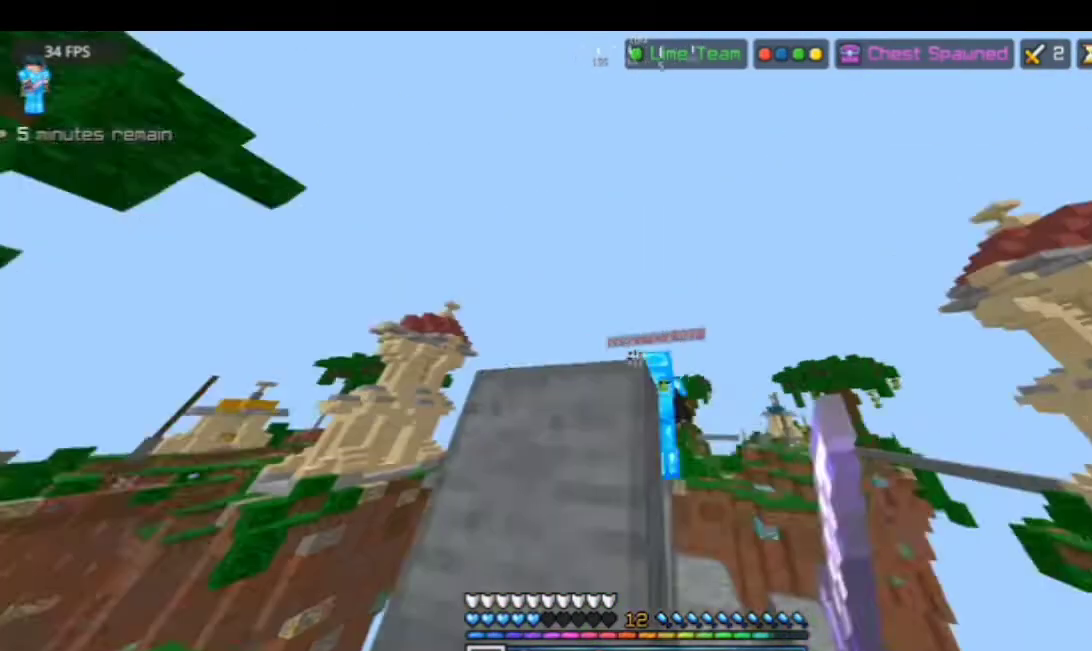
{"keys": [], "mouse": ["left"], "events": [[100, "mouse_left", "down"], [100, "w", "up"]]}
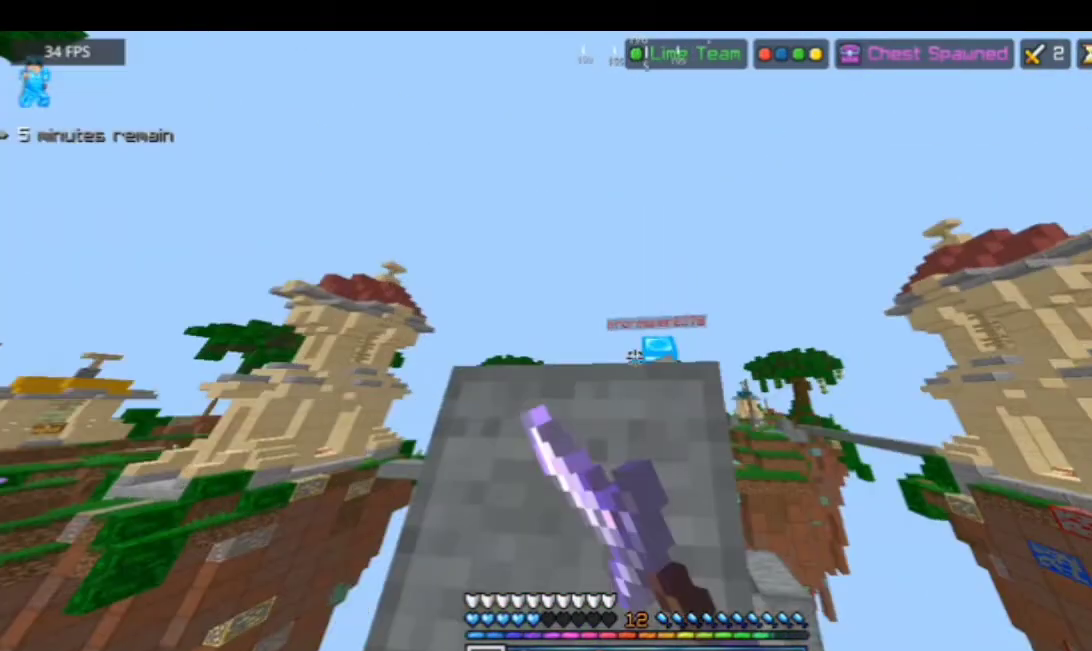
{"keys": [], "mouse": [], "events": [[233, "mouse_left", "up"]]}
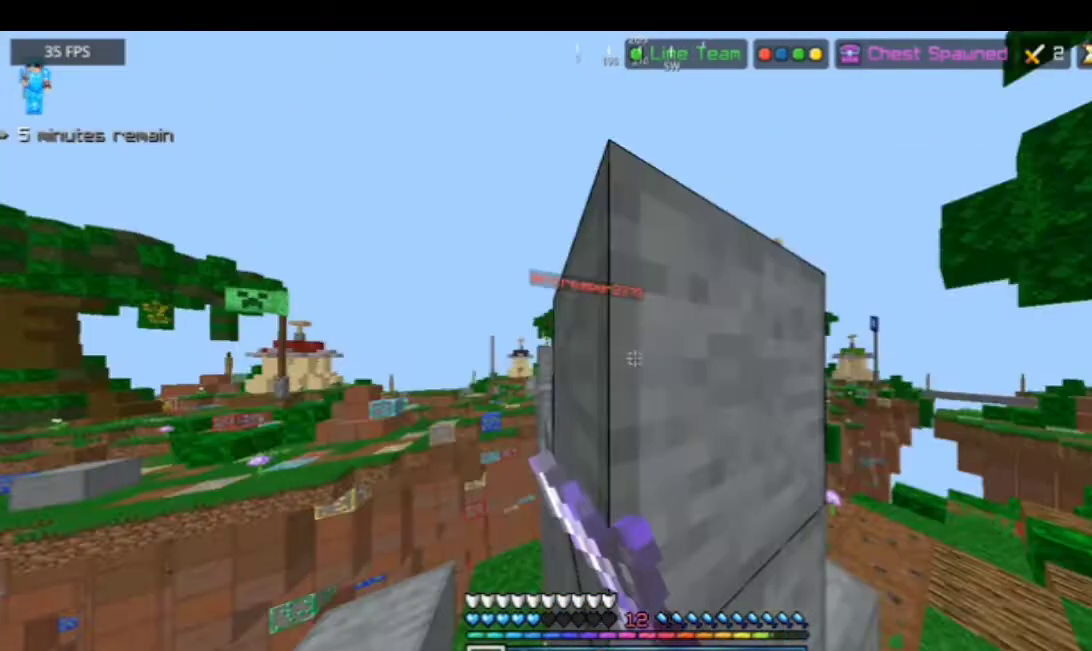
{"keys": ["w"], "mouse": [], "events": [[133, "w", "down"]]}
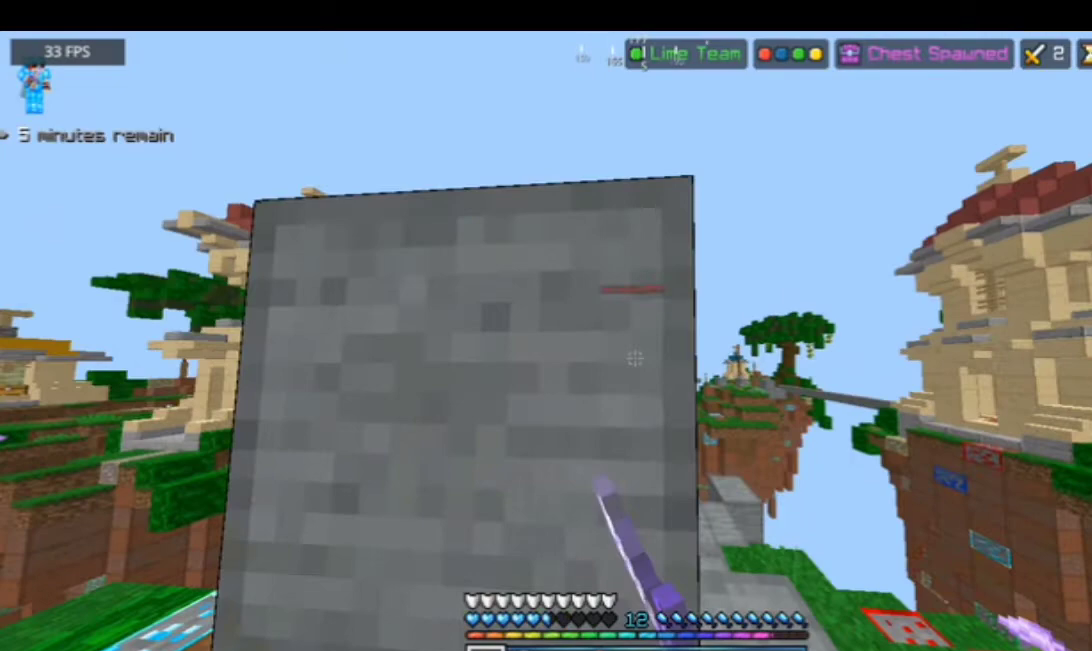
{"keys": ["w"], "mouse": [], "events": []}
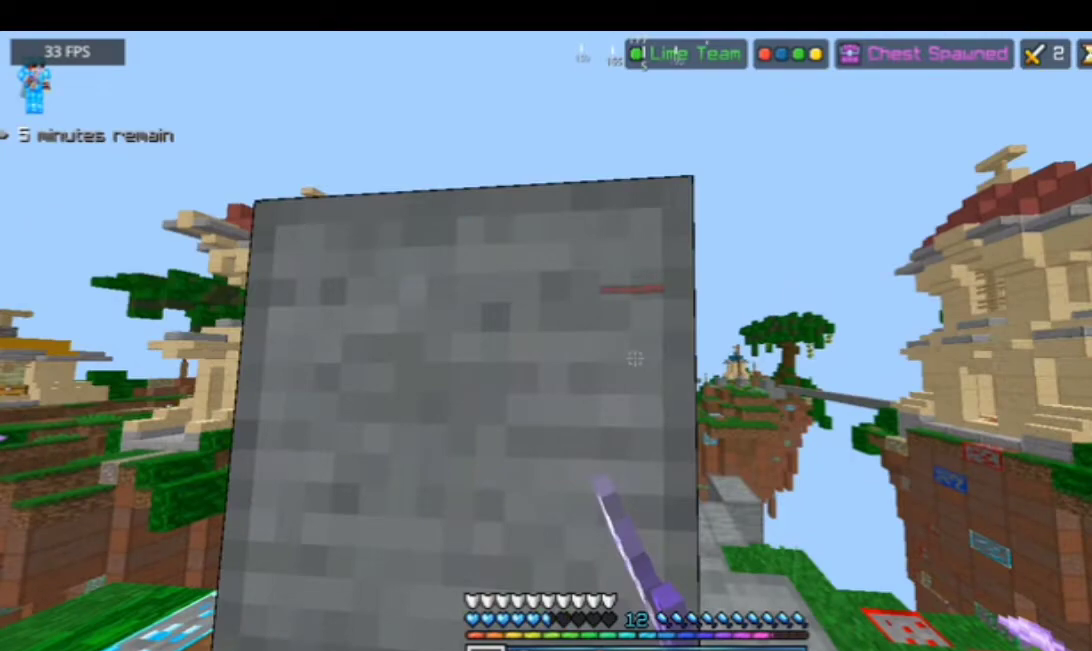
{"keys": ["w"], "mouse": [], "events": [[267, "w", "up"], [500, "w", "down"]]}
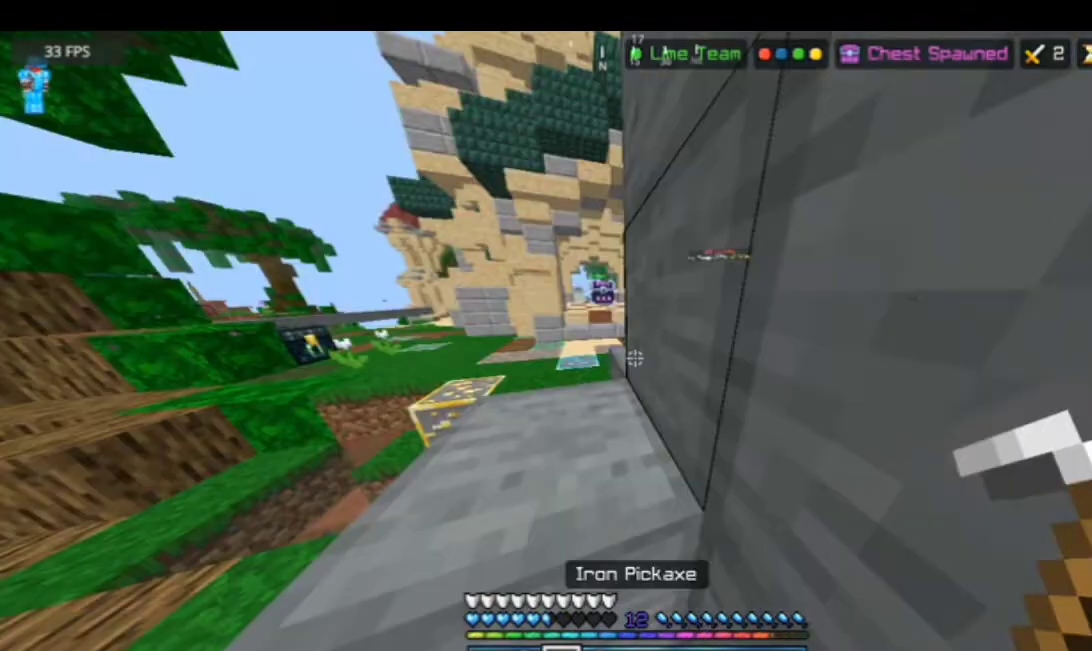
{"keys": ["w"], "mouse": [], "events": []}
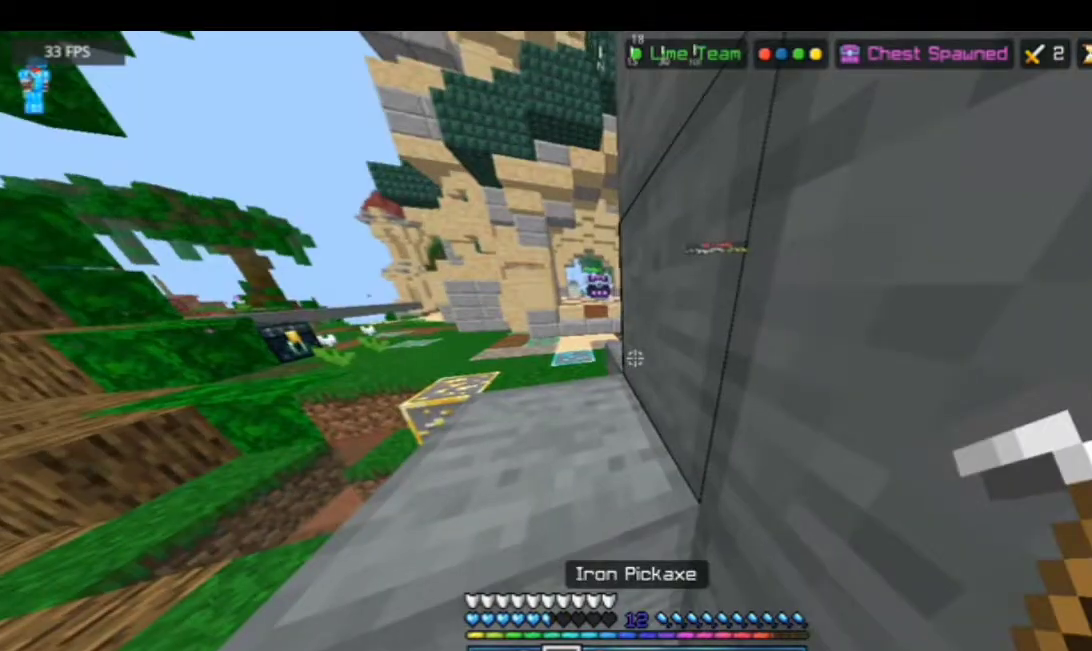
{"keys": ["space", "w"], "mouse": ["right"], "events": [[100, "space", "down"], [267, "mouse_right", "down"]]}
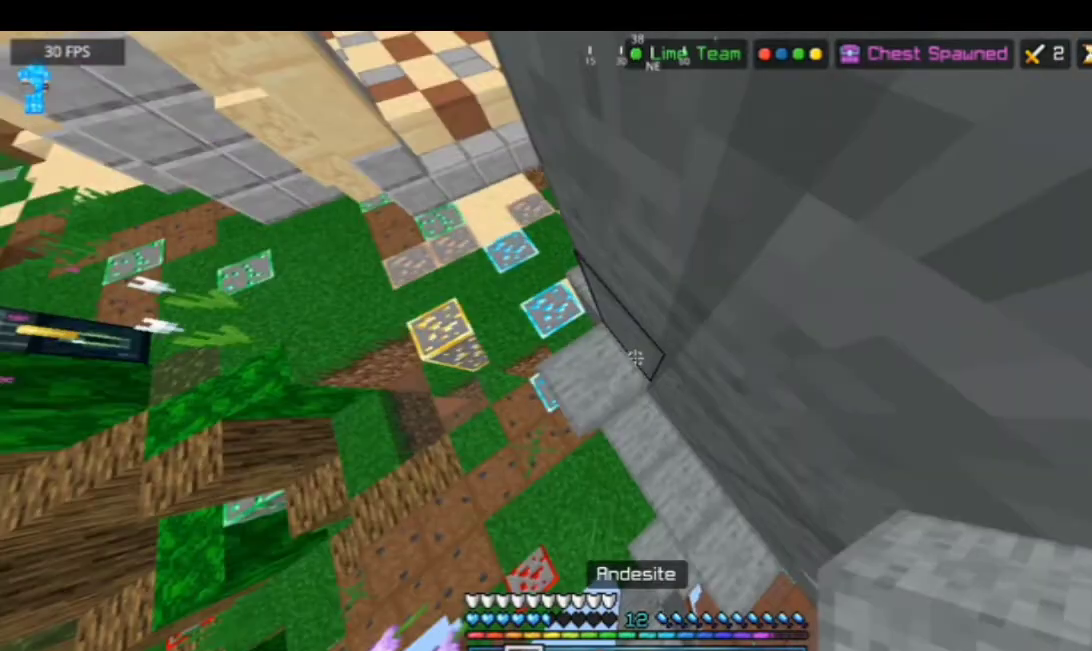
{"keys": ["space", "w"], "mouse": ["right"], "events": []}
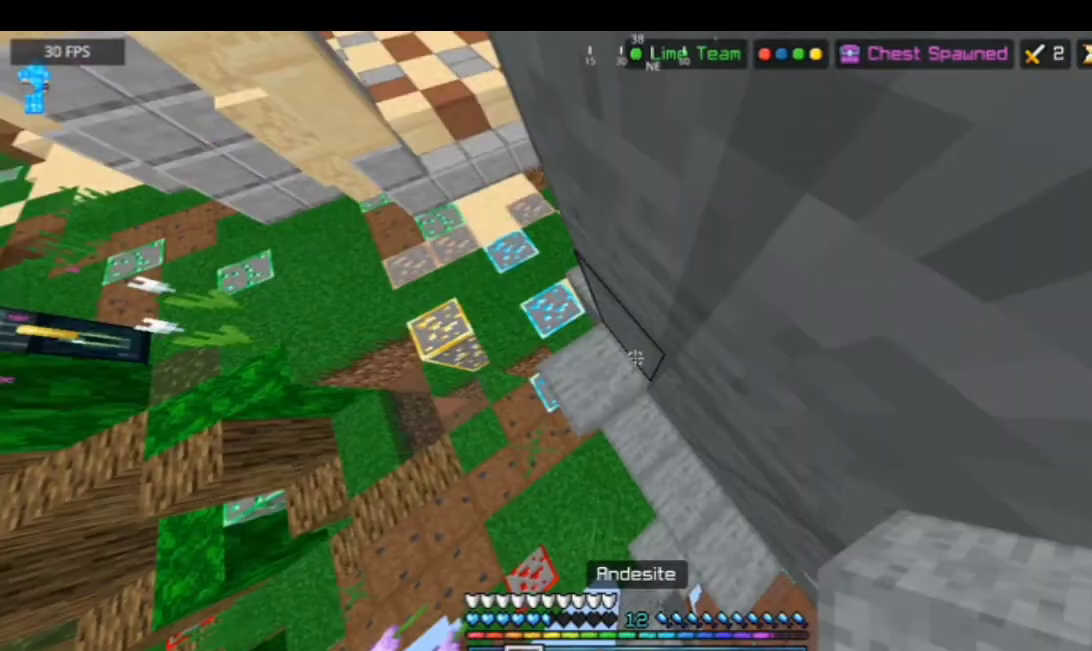
{"keys": ["a"], "mouse": ["right"], "events": [[233, "a", "down"], [233, "space", "up"], [233, "w", "up"]]}
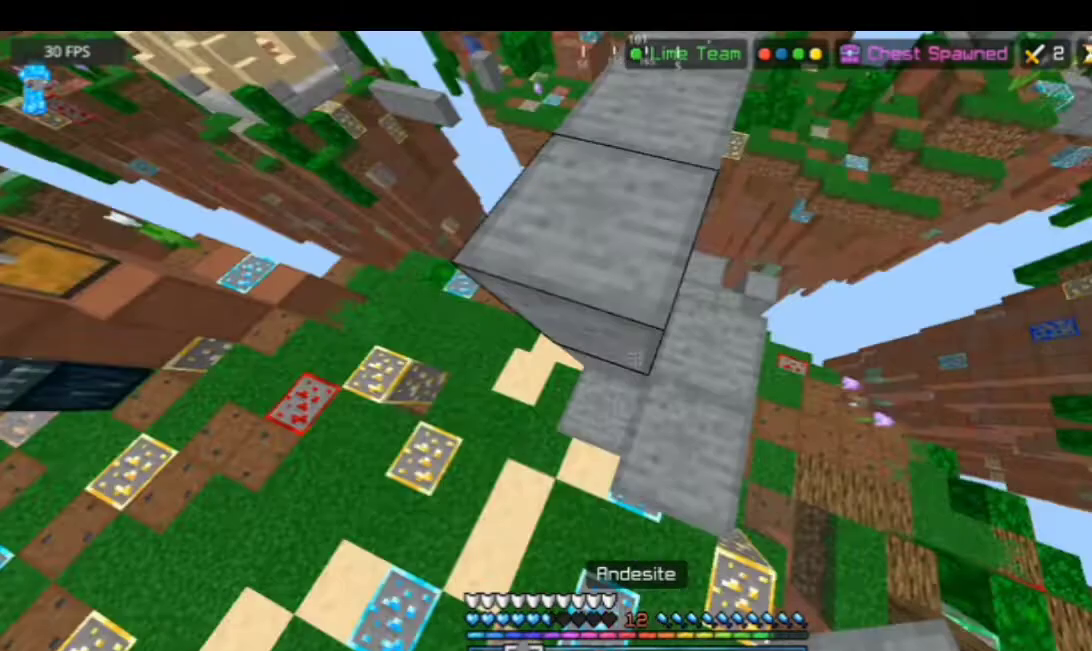
{"keys": [], "mouse": [], "events": [[133, "a", "up"], [133, "mouse_right", "up"], [133, "space", "down"], [133, "w", "down"], [333, "space", "up"], [333, "w", "up"]]}
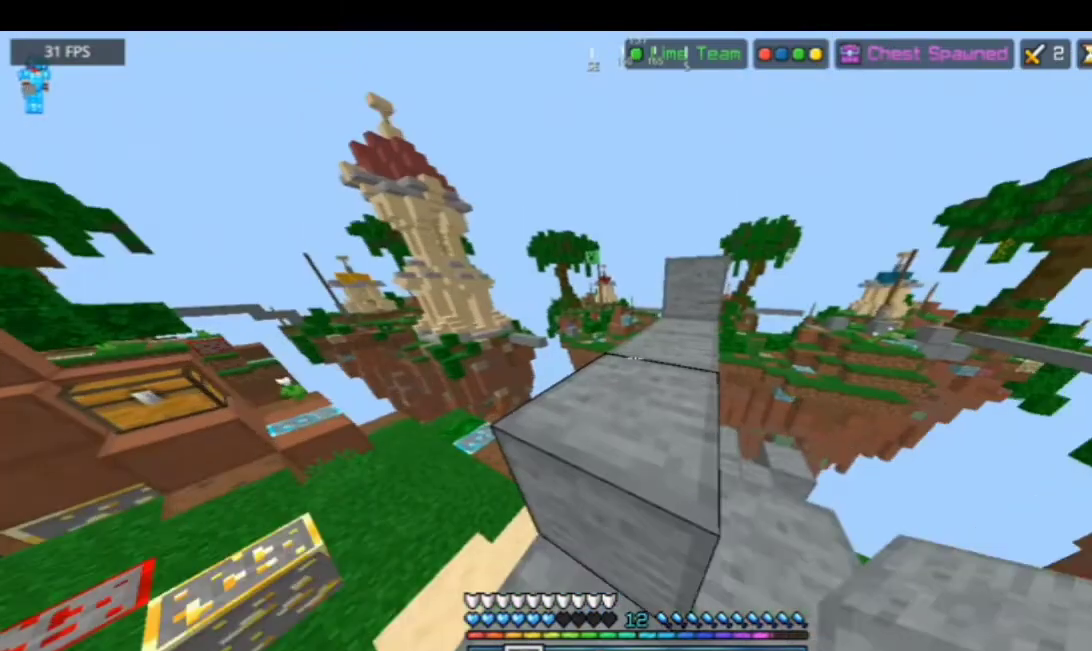
{"keys": ["w"], "mouse": [], "events": [[300, "space", "down"], [300, "w", "down"], [400, "space", "up"]]}
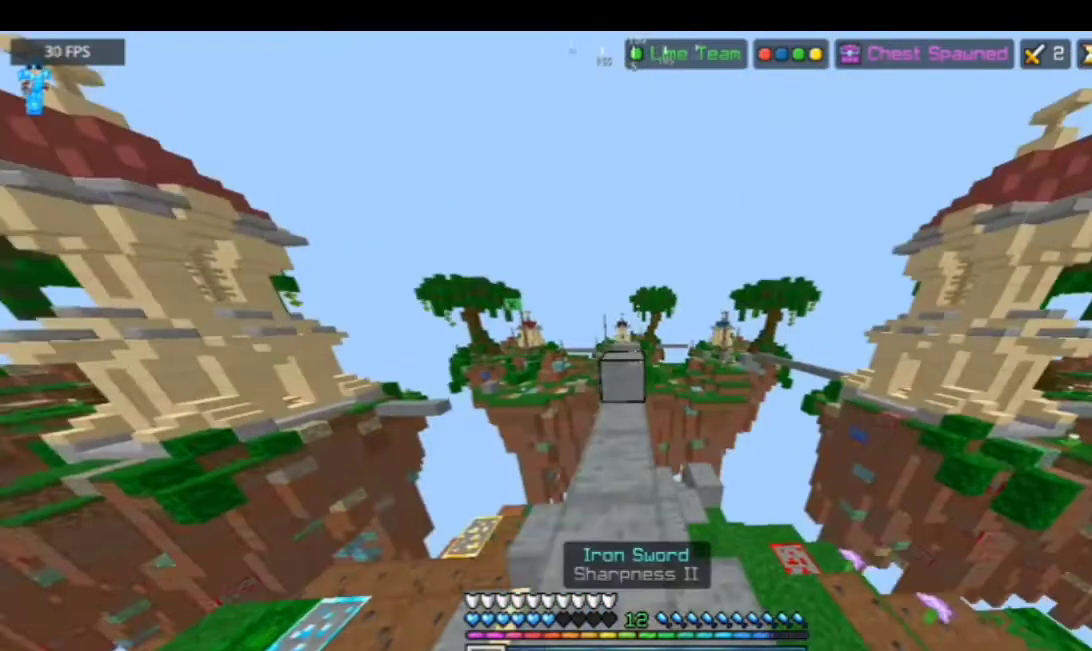
{"keys": ["w"], "mouse": [], "events": []}
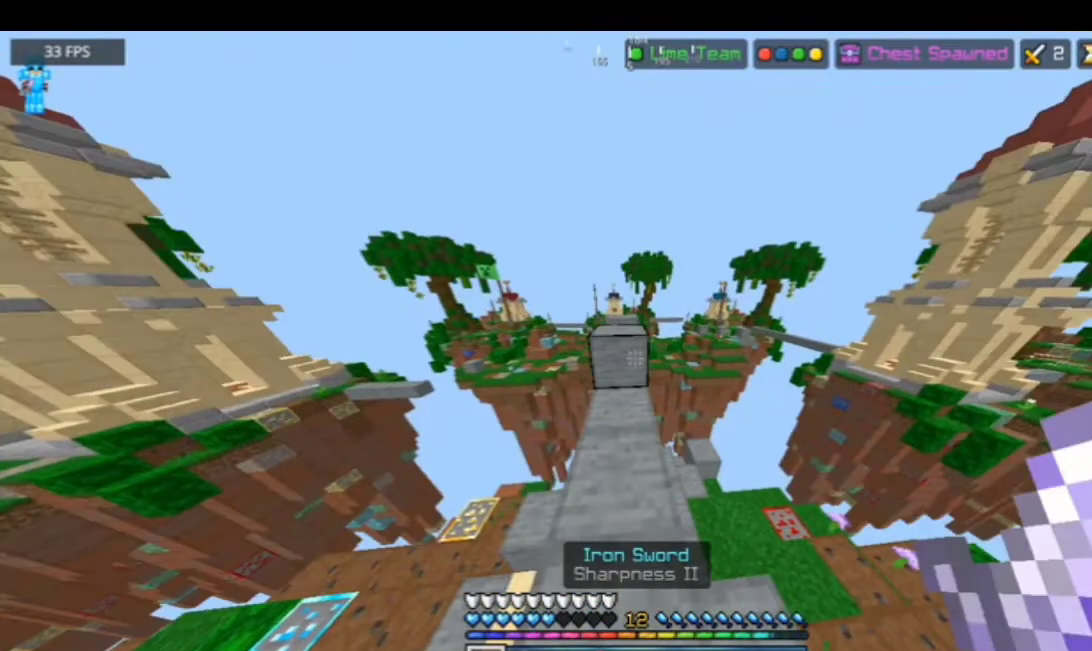
{"keys": ["space", "w"], "mouse": [], "events": [[400, "space", "down"]]}
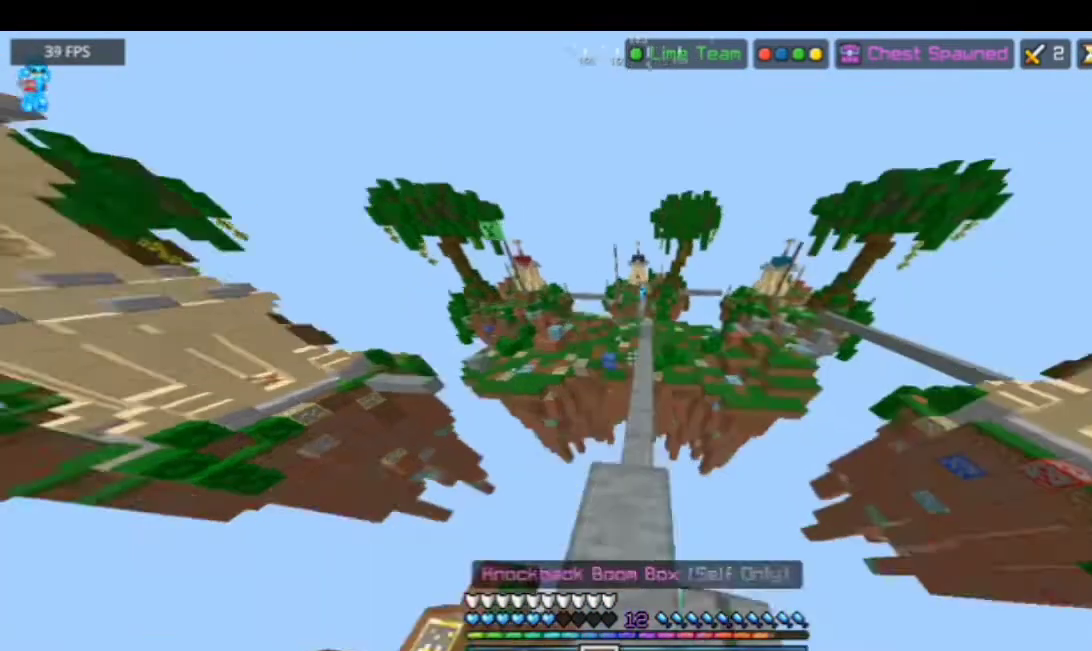
{"keys": ["w"], "mouse": [], "events": [[233, "space", "up"]]}
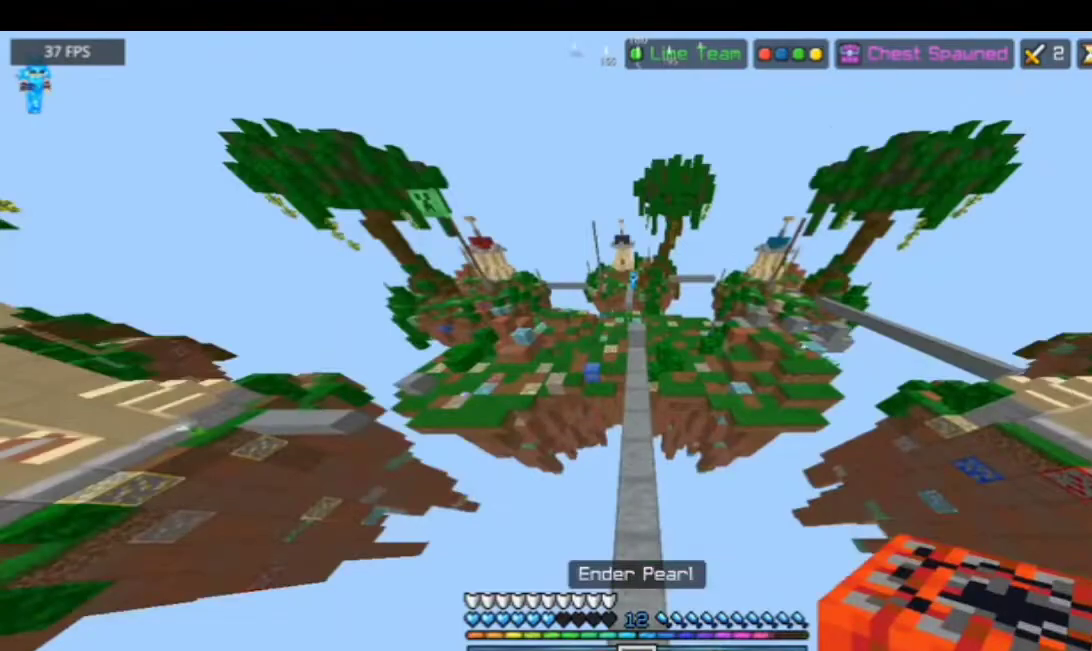
{"keys": ["w"], "mouse": [], "events": [[267, "space", "down"], [333, "space", "up"]]}
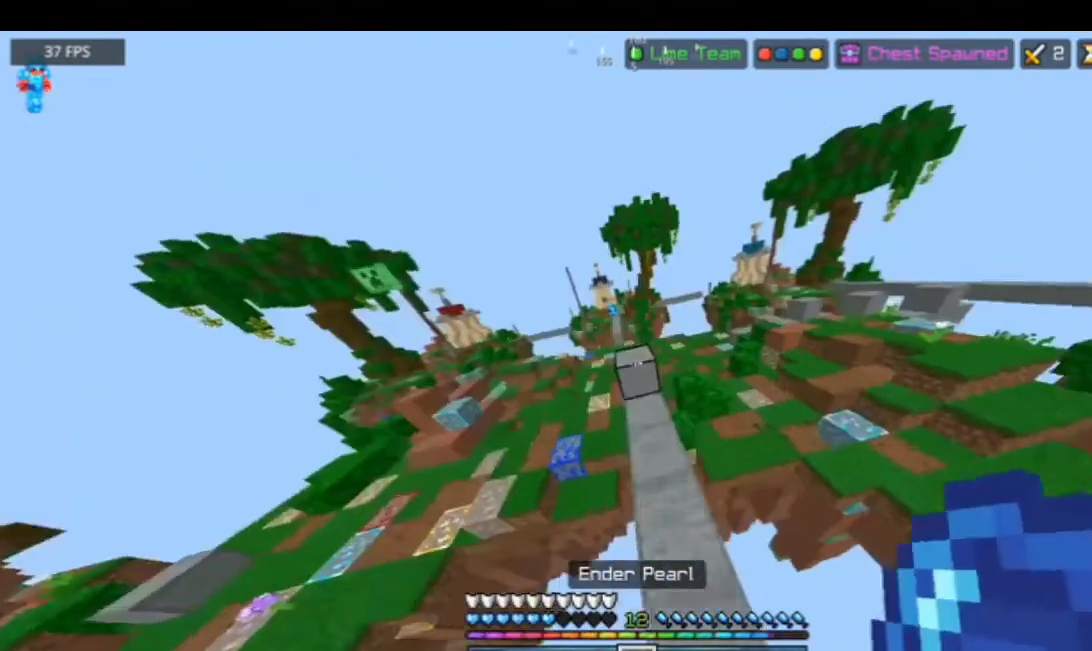
{"keys": ["space", "w"], "mouse": [], "events": [[267, "space", "down"]]}
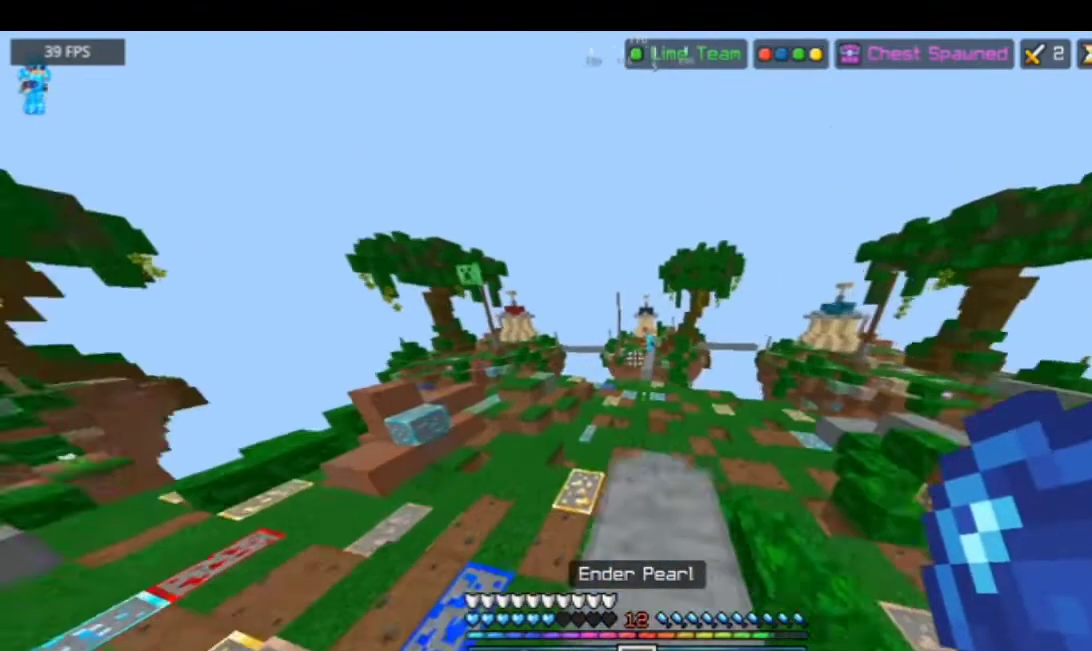
{"keys": ["w"], "mouse": [], "events": [[67, "space", "up"]]}
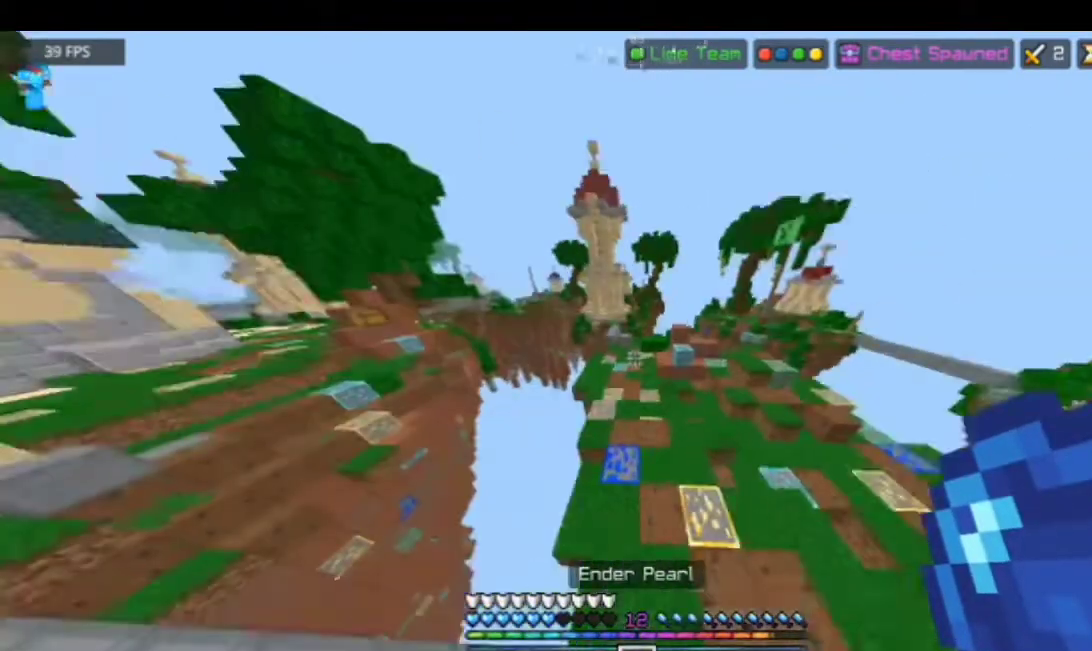
{"keys": ["w"], "mouse": [], "events": []}
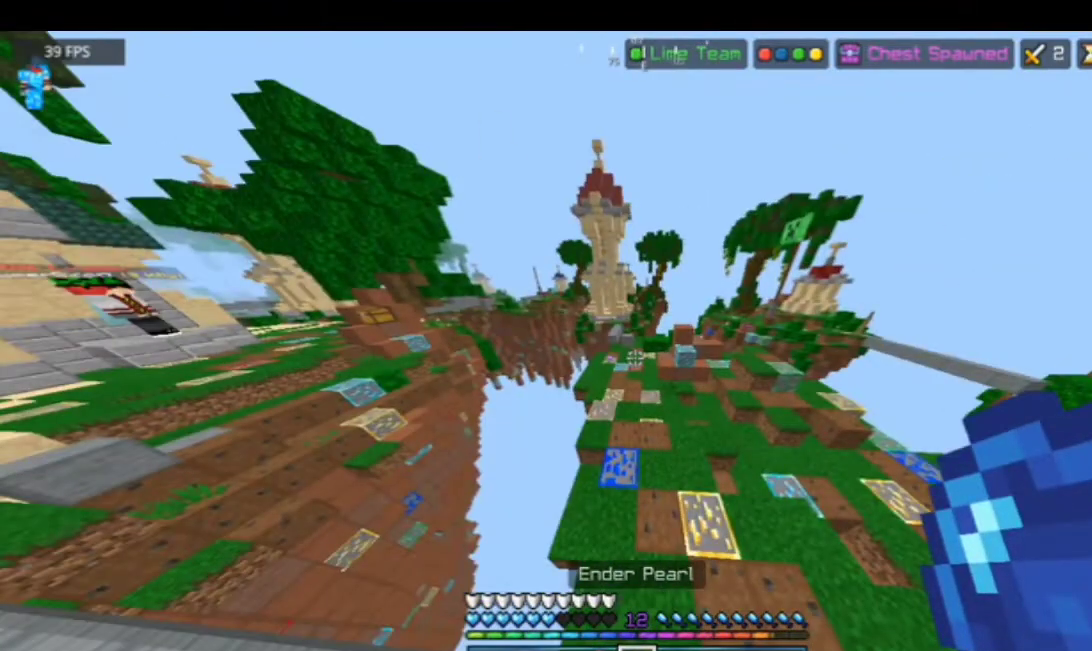
{"keys": ["w"], "mouse": [], "events": []}
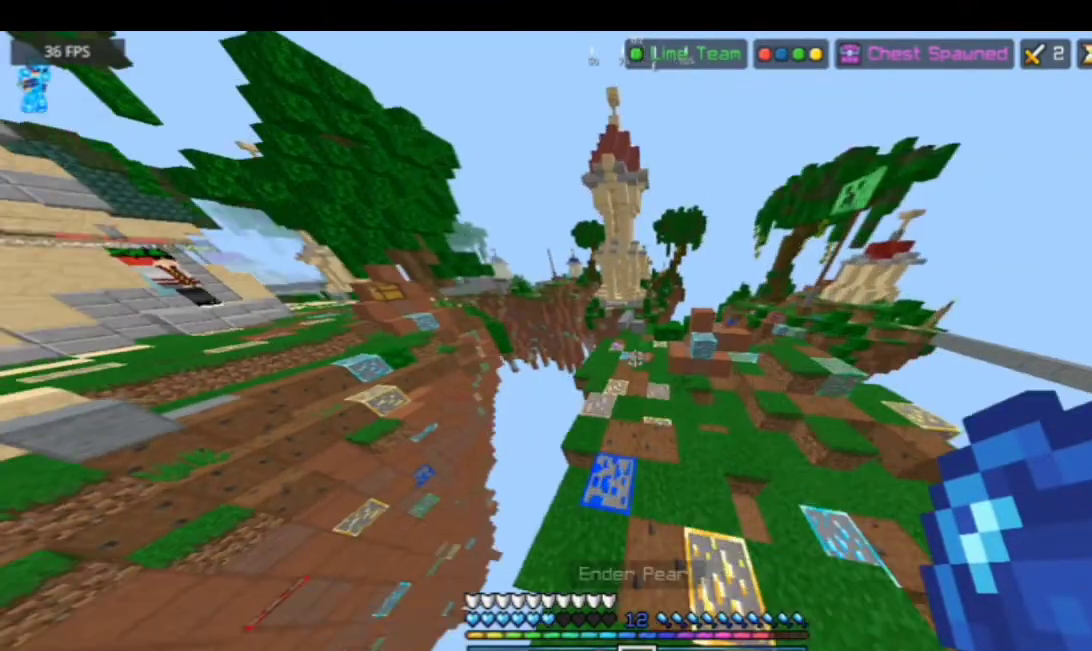
{"keys": [], "mouse": [], "events": [[67, "mouse_right", "down"], [67, "w", "up"], [467, "mouse_right", "up"]]}
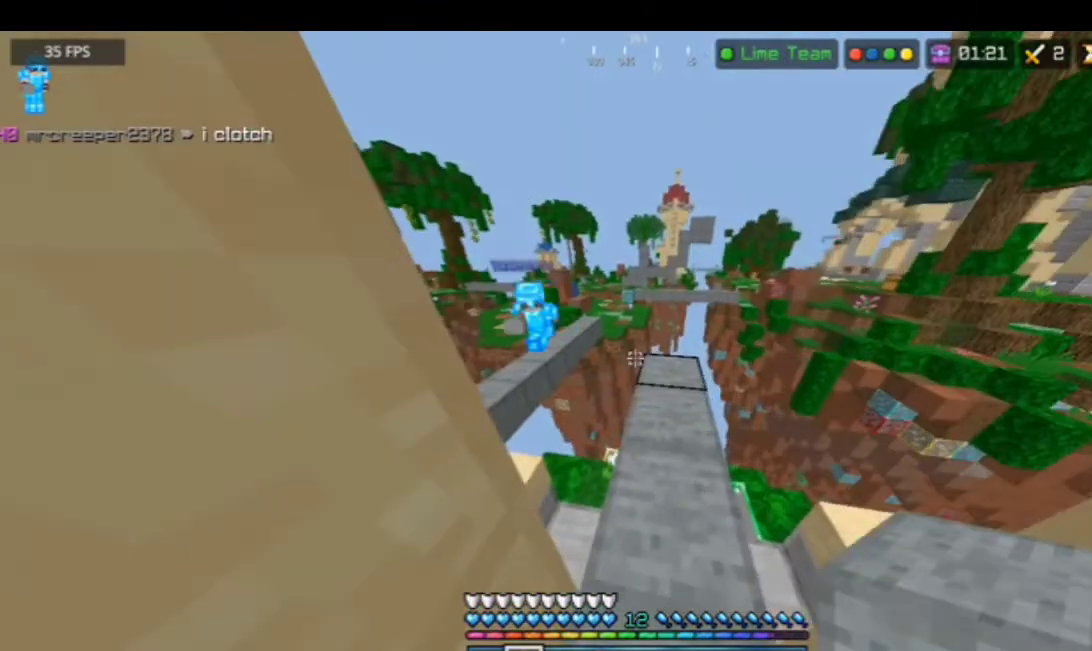
{"keys": ["a", "w"], "mouse": ["left"], "events": [[233, "mouse_left", "down"], [233, "w", "down"], [267, "a", "down"]]}
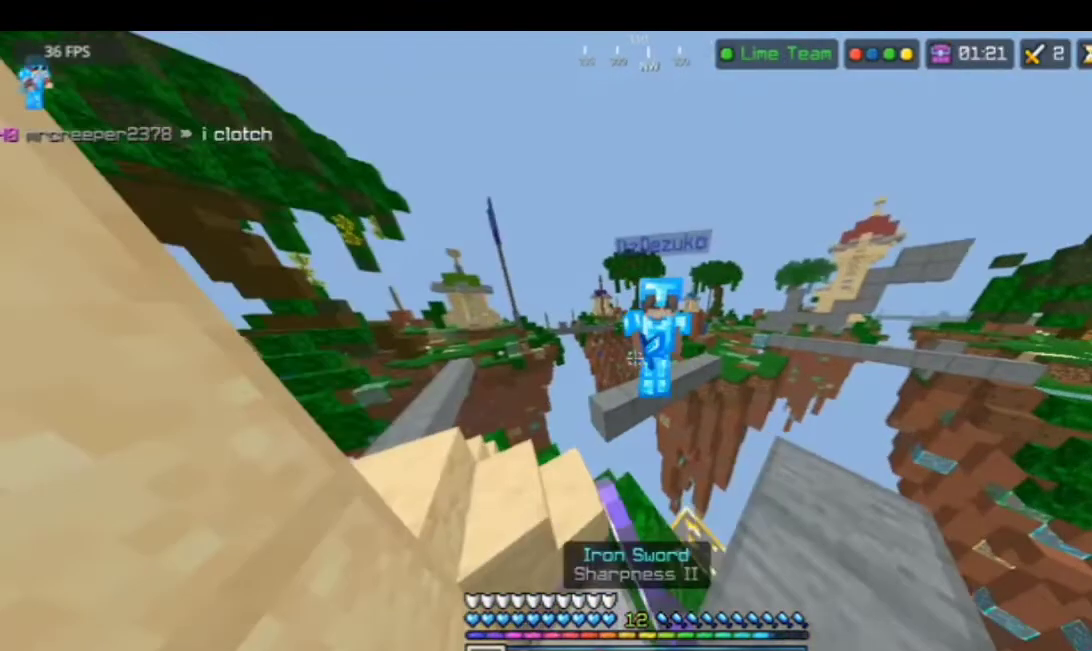
{"keys": ["a"], "mouse": [], "events": [[100, "w", "up"], [333, "a", "up"], [333, "s", "down"], [467, "a", "down"], [467, "mouse_left", "up"], [467, "s", "up"]]}
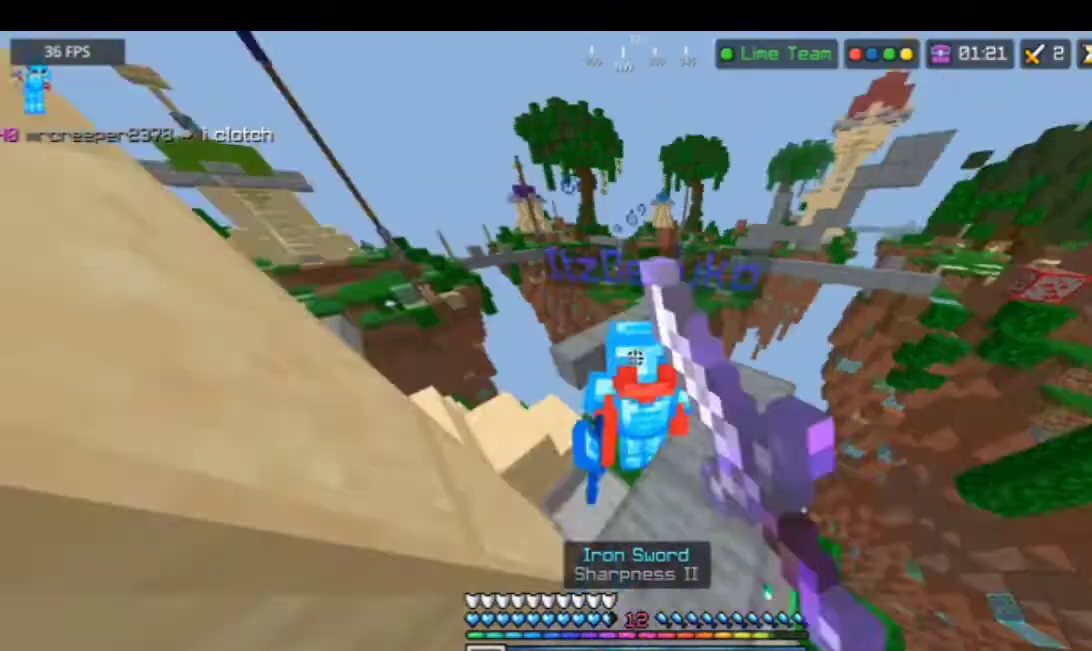
{"keys": ["w"], "mouse": [], "events": [[133, "a", "up"], [133, "w", "down"], [333, "mouse_left", "down"], [333, "w", "up"], [500, "mouse_left", "up"], [500, "w", "down"]]}
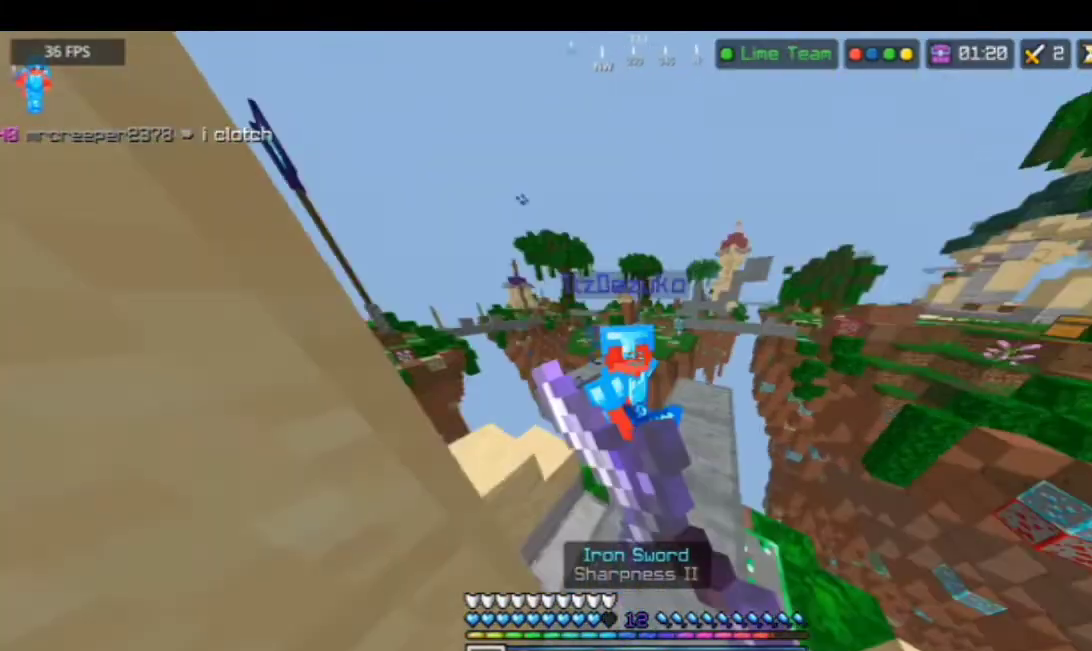
{"keys": ["s"], "mouse": [], "events": [[133, "mouse_left", "down"], [133, "w", "up"], [300, "a", "down"], [467, "a", "up"], [467, "mouse_left", "up"], [467, "s", "down"]]}
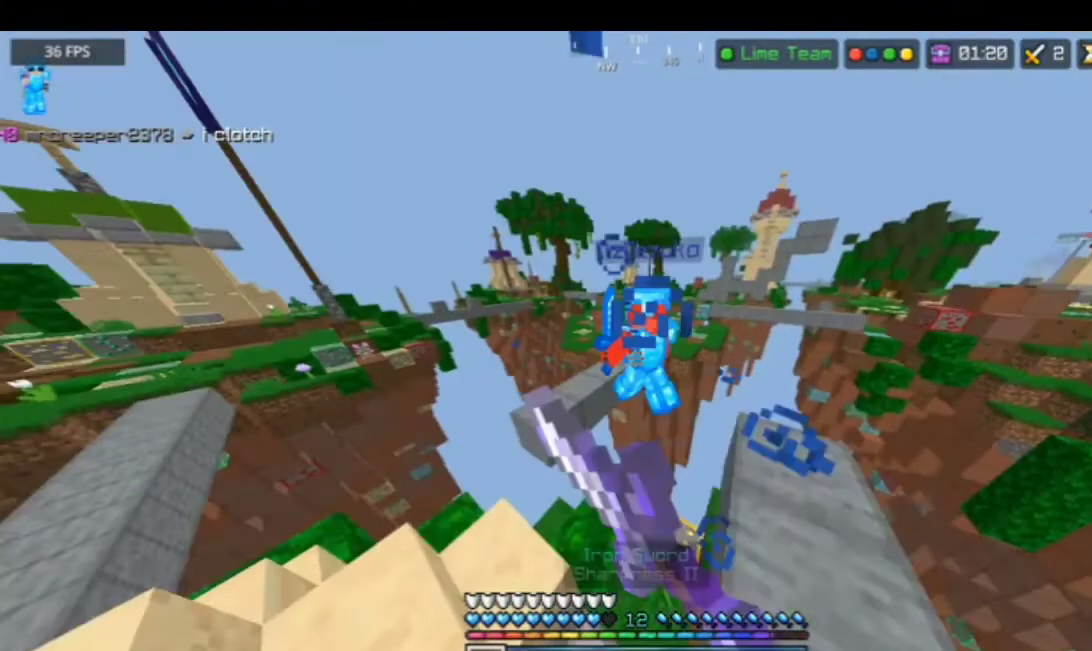
{"keys": ["d"], "mouse": [], "events": [[167, "d", "down"], [167, "s", "up"]]}
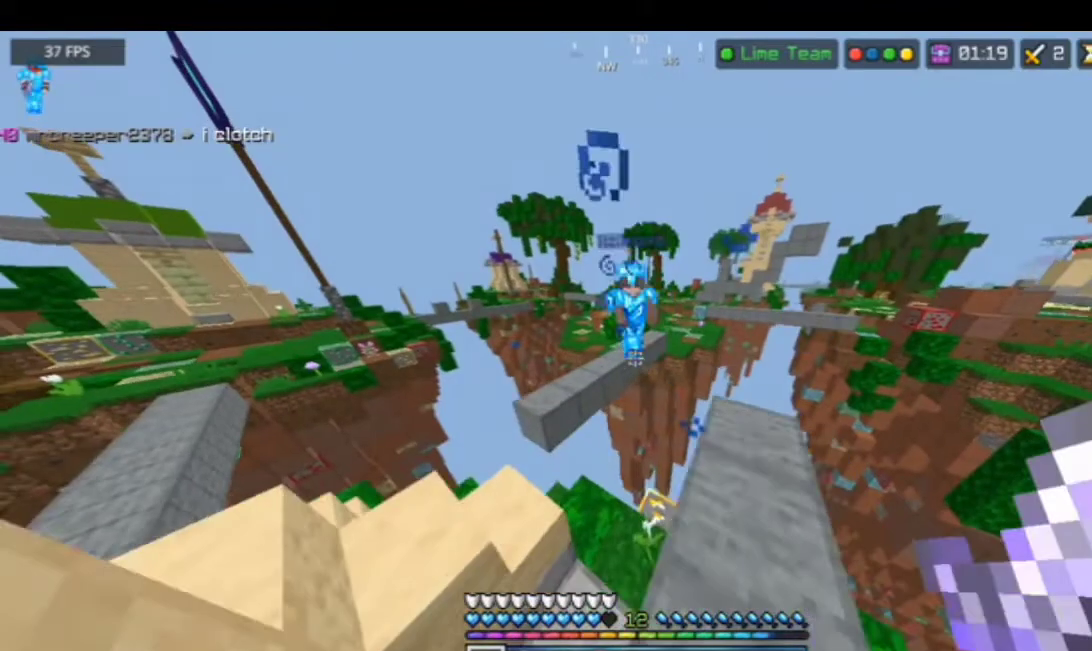
{"keys": [], "mouse": [], "events": [[133, "d", "up"]]}
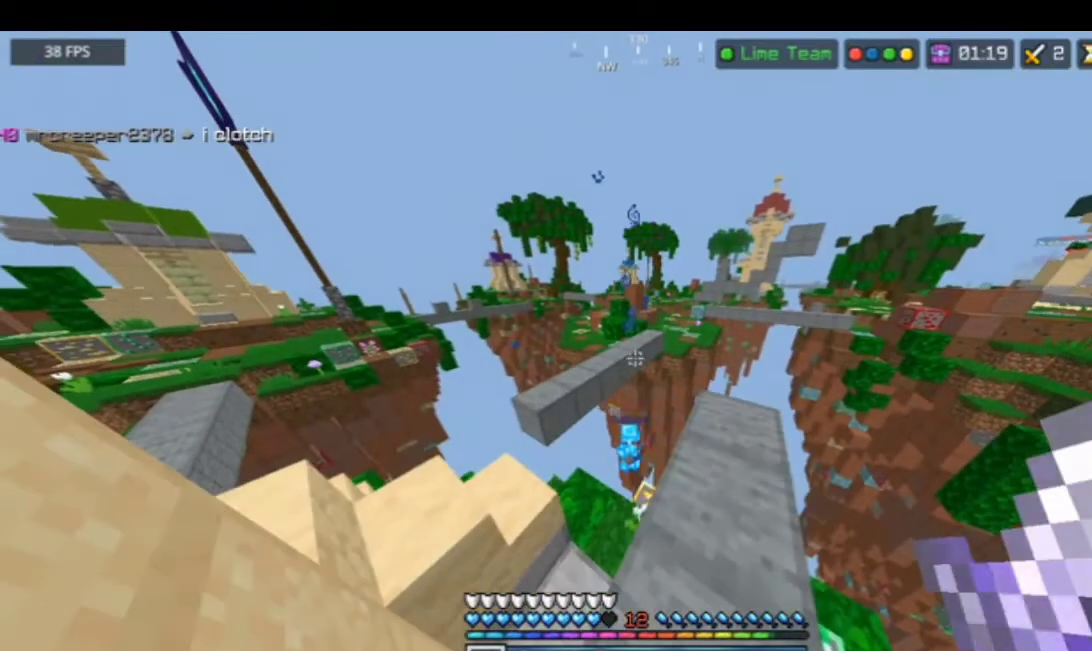
{"keys": ["w"], "mouse": [], "events": [[400, "w", "down"]]}